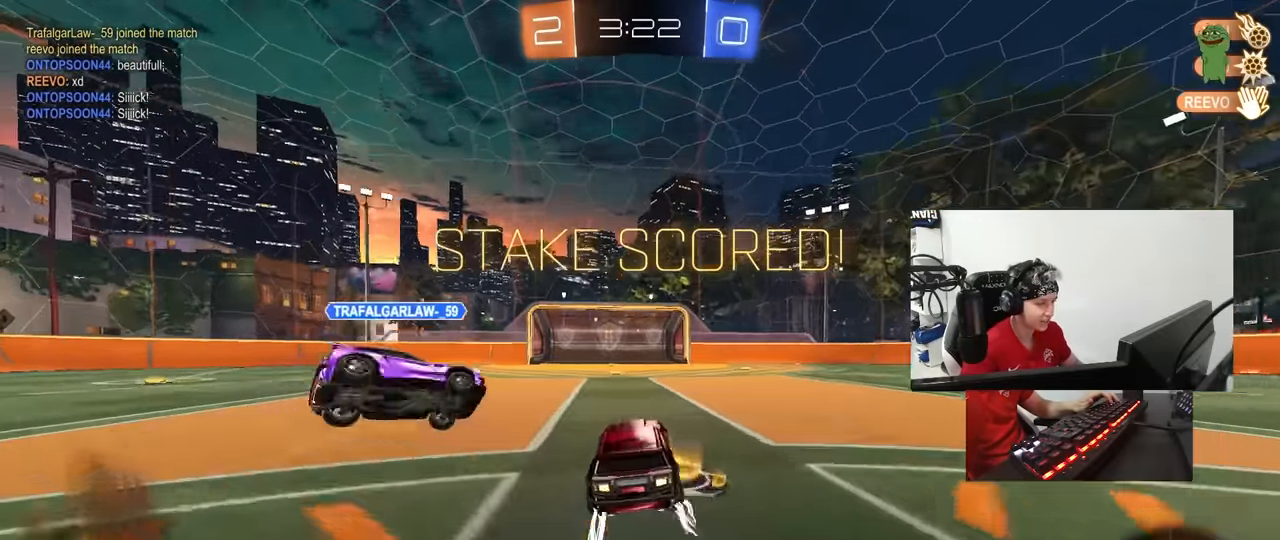
Gameplay with keyboard and mouse; each line is a JSON object with the keys and mouse buttons held at the frame after it. "events" lists presses ("down") and releases ("up") of "1", "2", "3", "4", "5", "a", "alt", "c", "caps_lock", "ctrl", "d", "e", "f", "g", "q", "r", "s", "shift", "space", "t", "tab", "v", "w", "x", "z", "mouse_left", "mouse_wheel" and "mouse_right" between this image and that frame as [ms after this image, input, new state], when the widget could be followed in between. "mouse_left", "mouse_wheel", "mouse_right" = the "left", "wheel", "right" buttons of the "mouse" list. No other keys are recorded. "wheel" means that the mouse wheel is clicked or scrolled. "mouse_move" is the direction in which the mouse moves at that frame (one of eight, or "still"), when it could be read.
{"keys": [], "mouse": [], "mouse_move": "still", "events": [[66, "a", "up"], [150, "w", "up"]]}
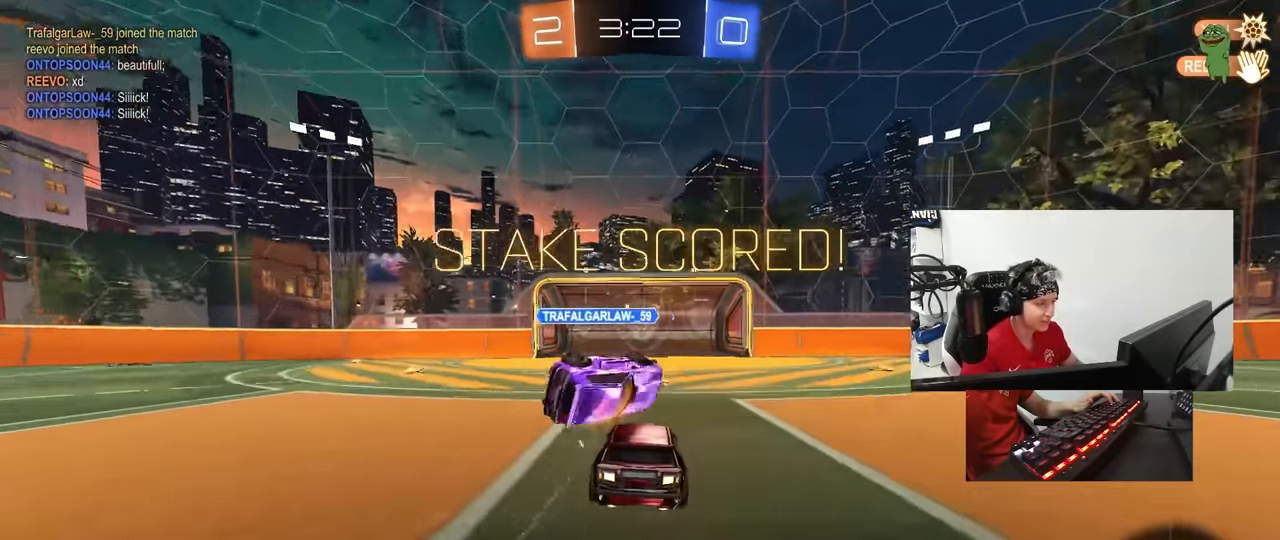
{"keys": [], "mouse": [], "mouse_move": "still", "events": []}
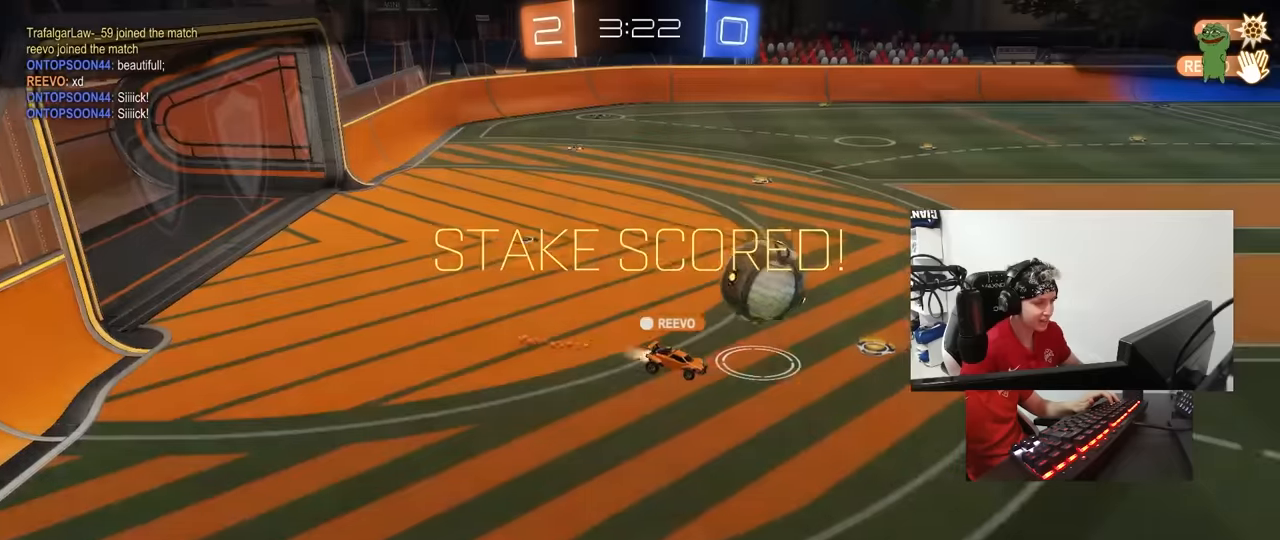
{"keys": [], "mouse": [], "mouse_move": "still", "events": []}
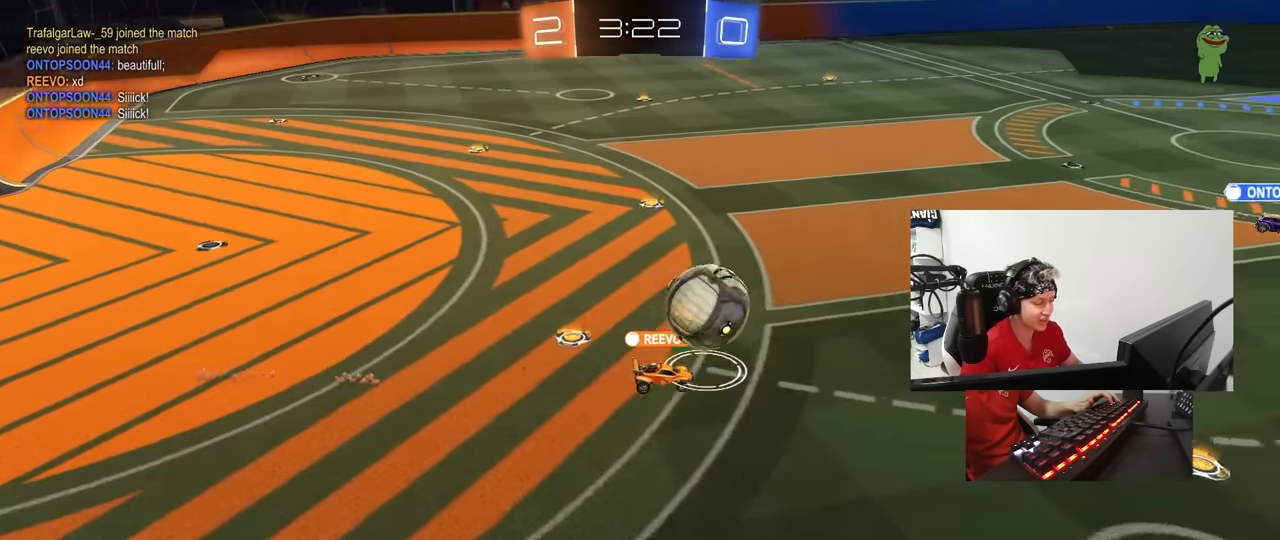
{"keys": [], "mouse": [], "mouse_move": "still", "events": []}
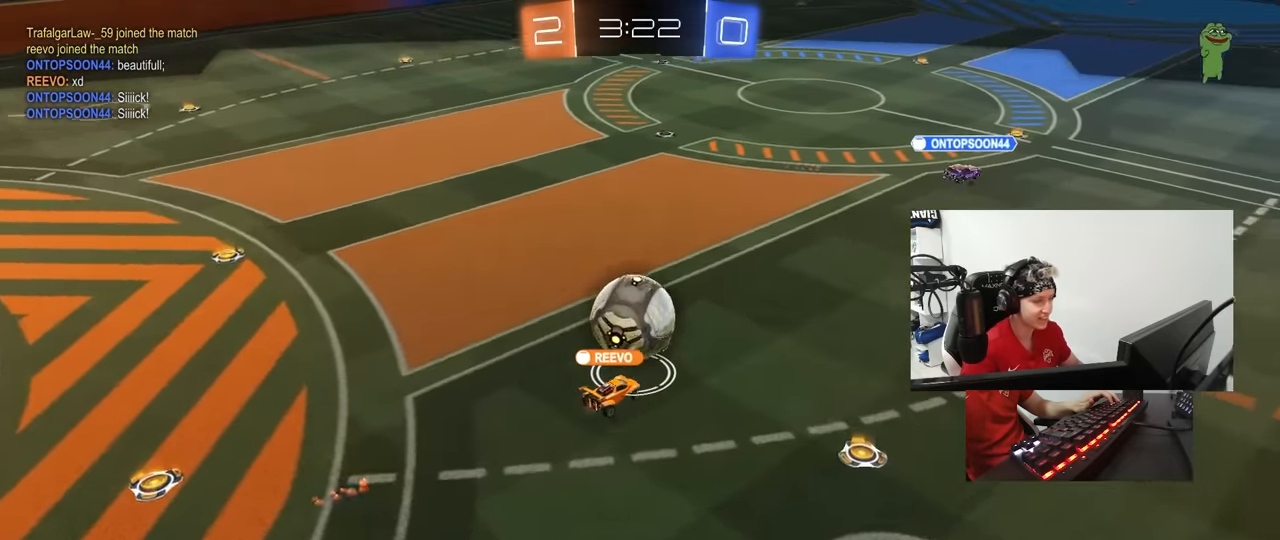
{"keys": [], "mouse": [], "mouse_move": "still", "events": []}
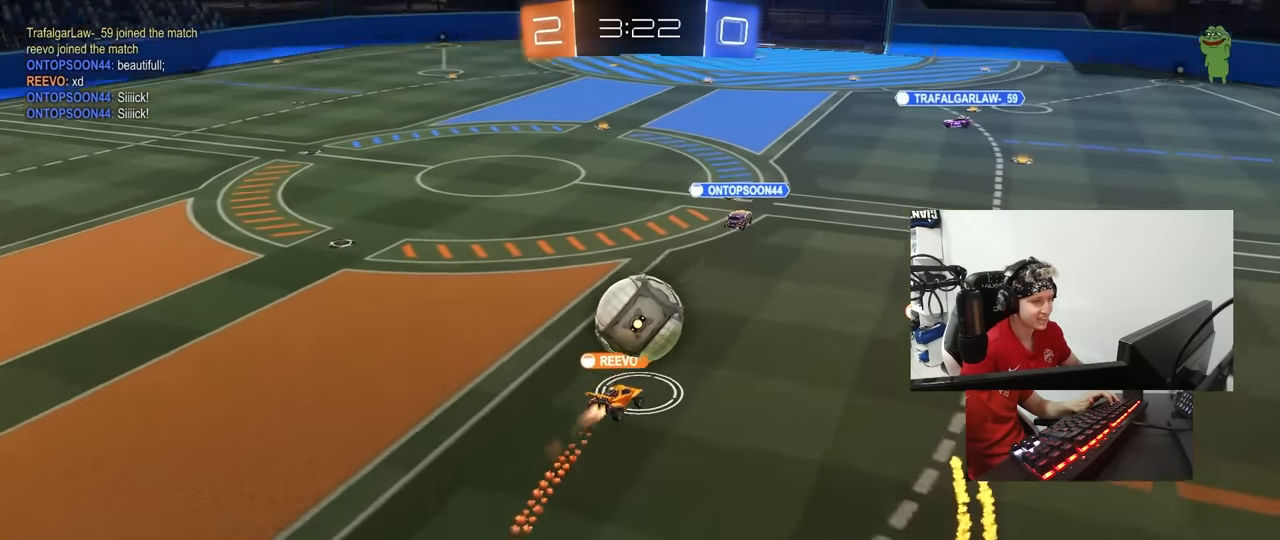
{"keys": [], "mouse": [], "mouse_move": "still", "events": []}
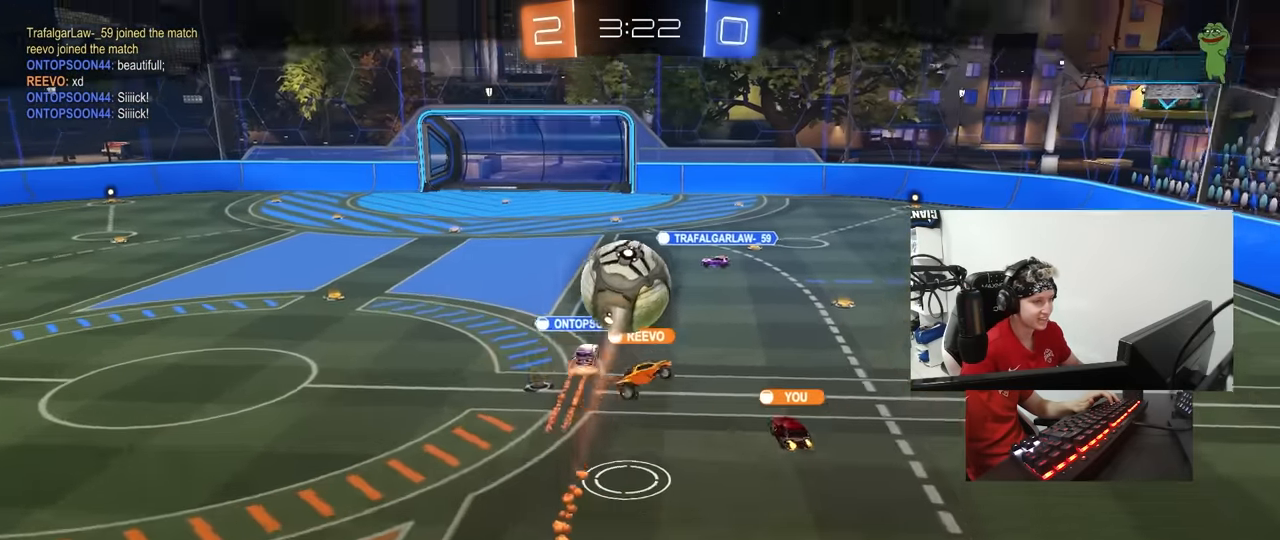
{"keys": [], "mouse": [], "mouse_move": "still", "events": []}
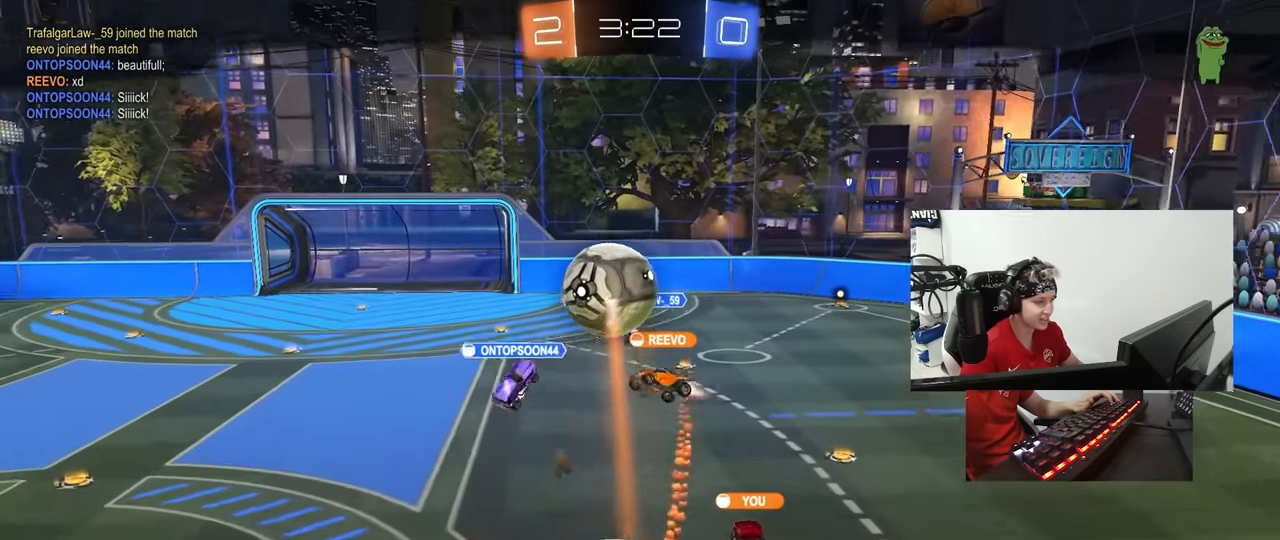
{"keys": [], "mouse": [], "mouse_move": "still", "events": []}
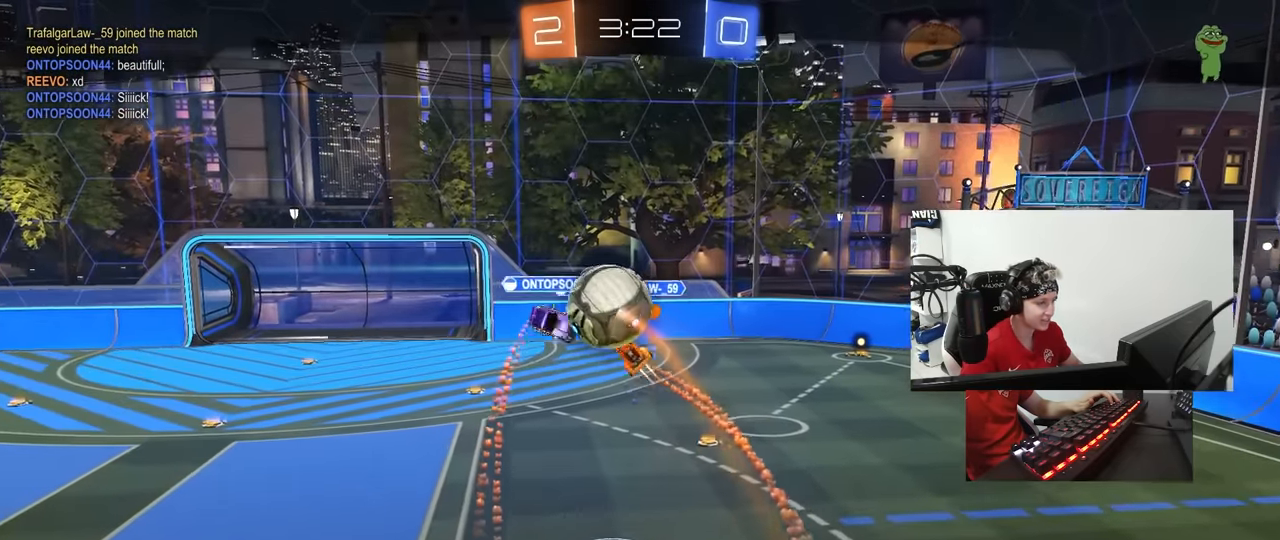
{"keys": [], "mouse": [], "mouse_move": "still", "events": []}
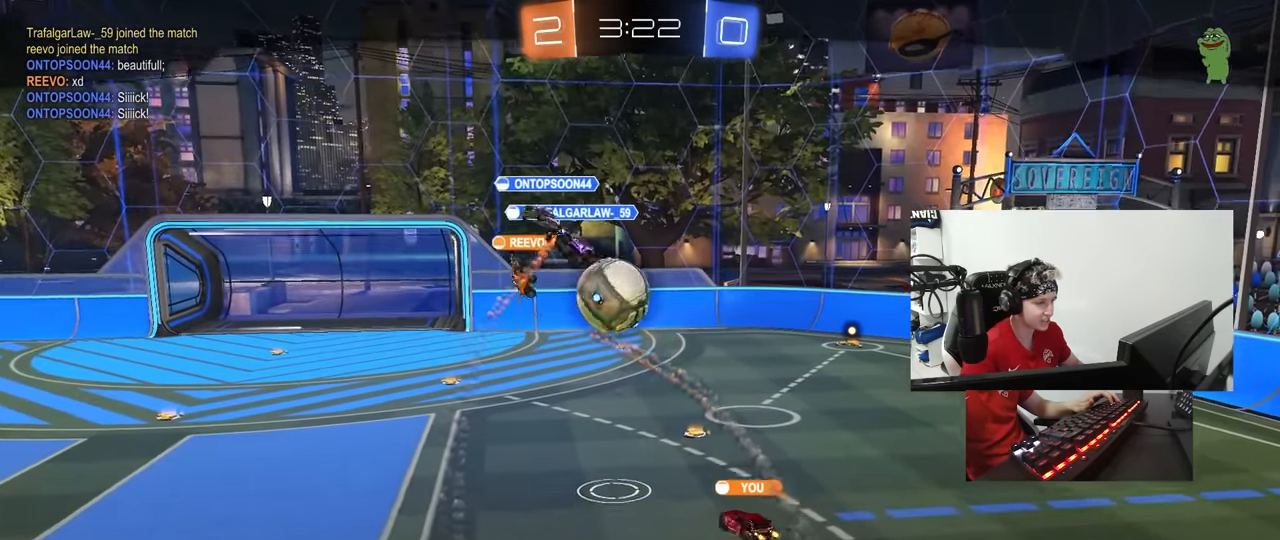
{"keys": [], "mouse": [], "mouse_move": "still", "events": []}
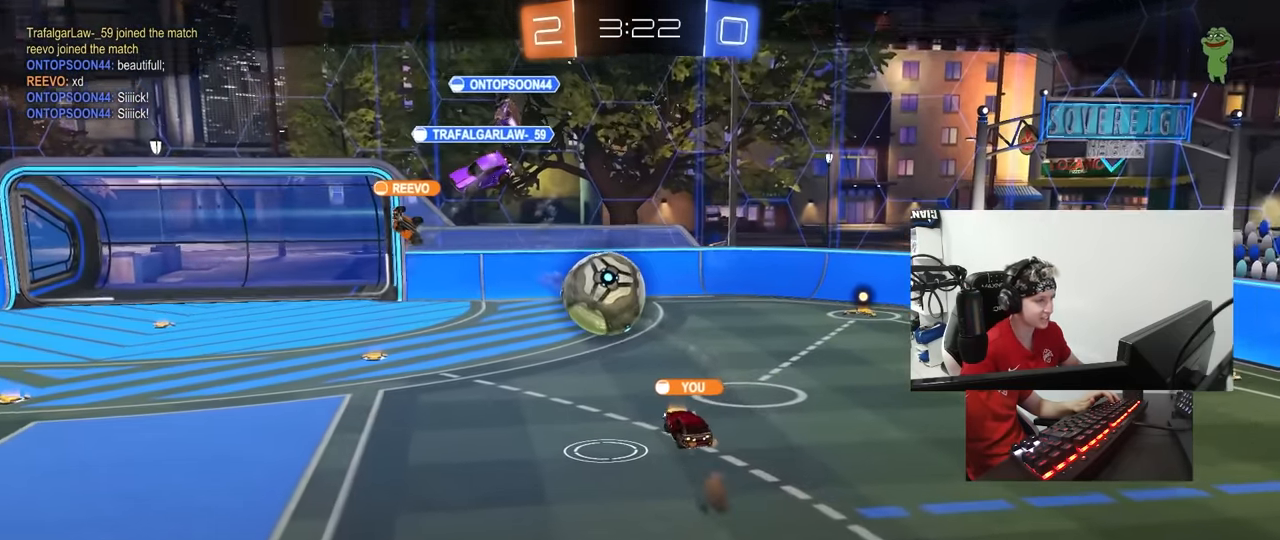
{"keys": [], "mouse": [], "mouse_move": "up", "events": []}
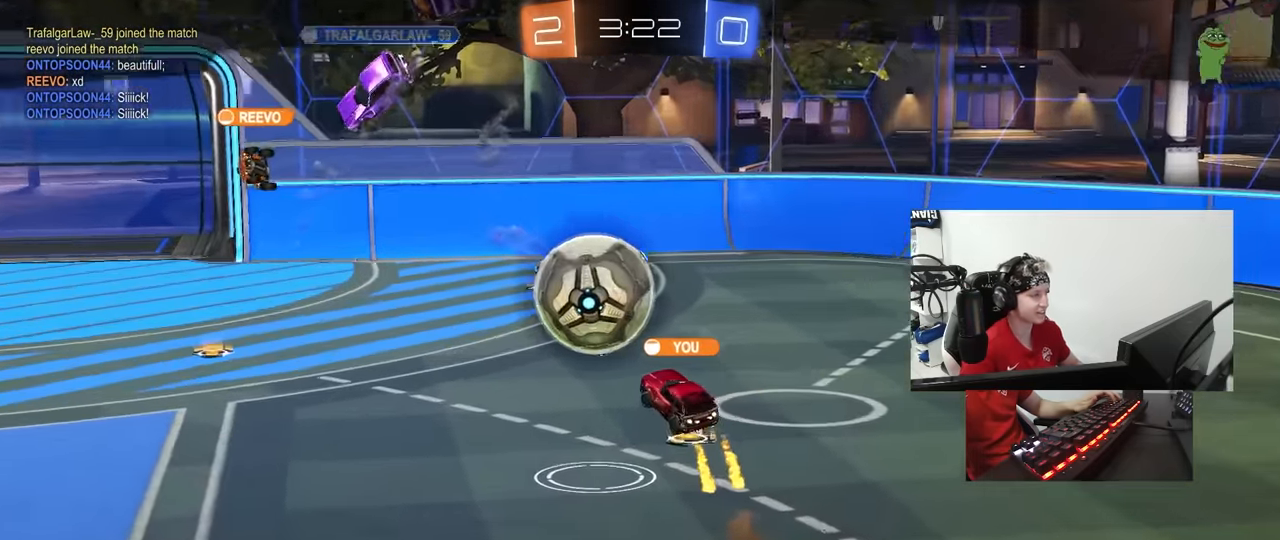
{"keys": [], "mouse": [], "mouse_move": "still", "events": []}
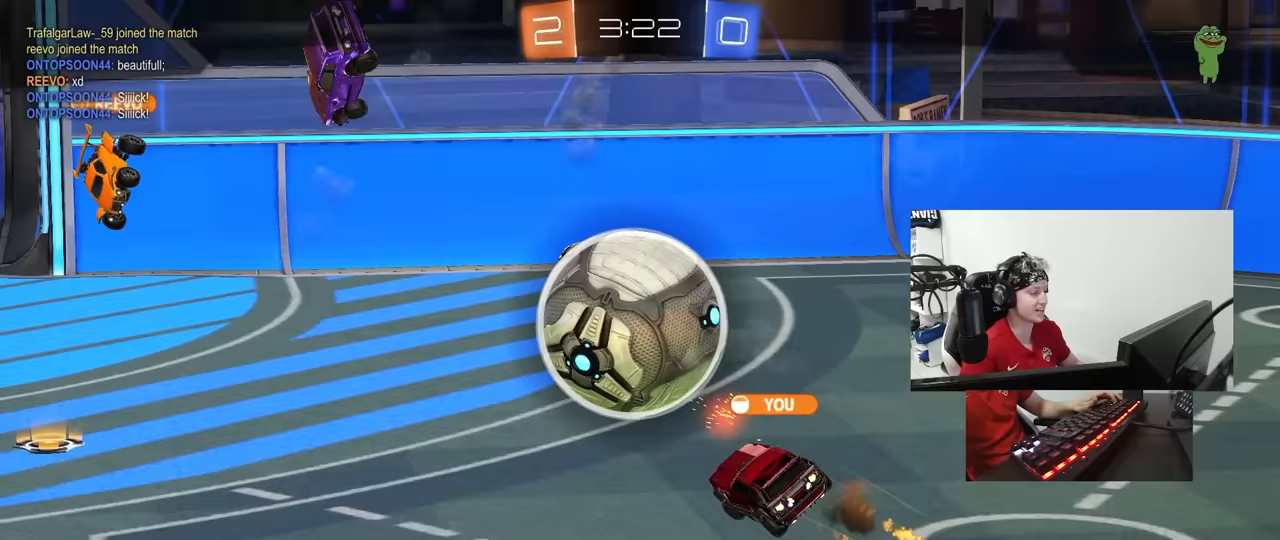
{"keys": [], "mouse": [], "mouse_move": "right", "events": []}
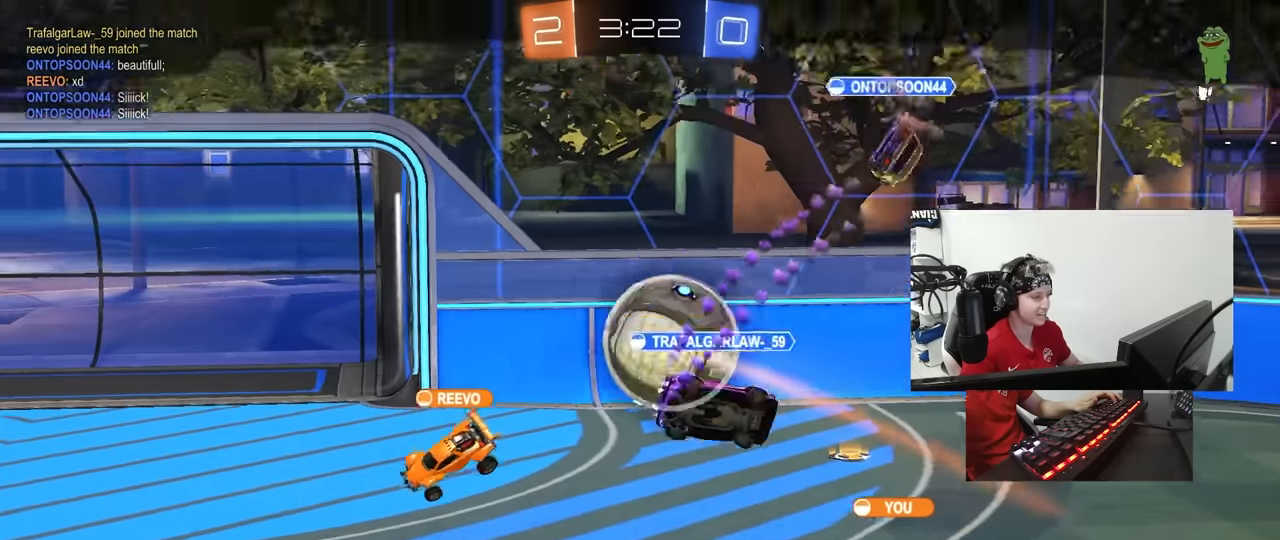
{"keys": [], "mouse": [], "mouse_move": "right", "events": []}
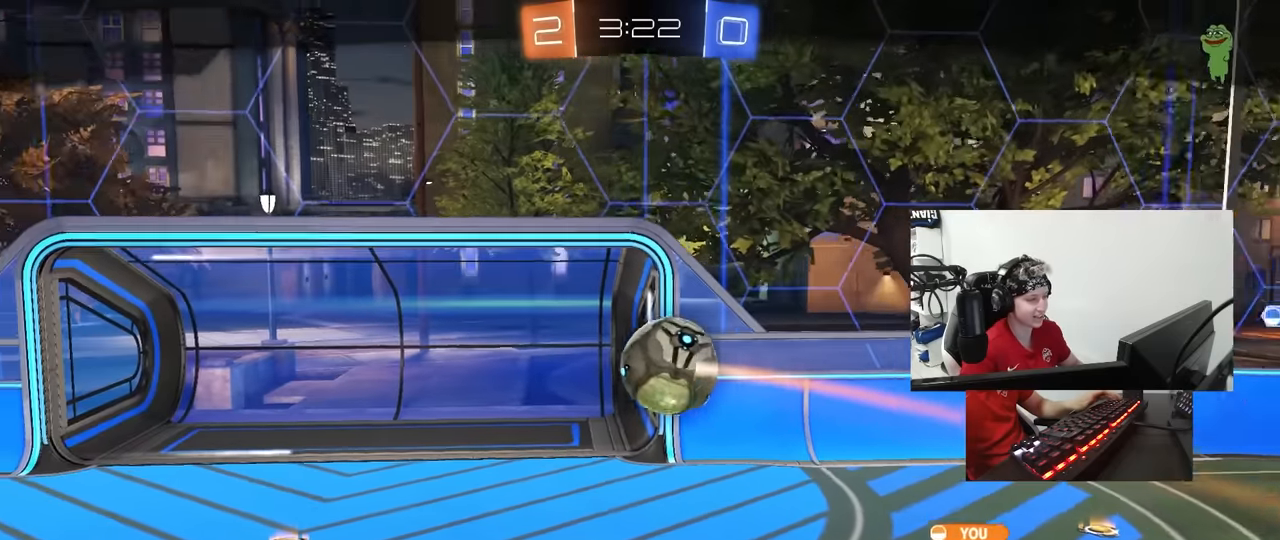
{"keys": [], "mouse": [], "mouse_move": "still", "events": [[50, "mouse_right", "down"], [183, "mouse_right", "up"], [233, "mouse_right", "down"], [367, "mouse_right", "up"]]}
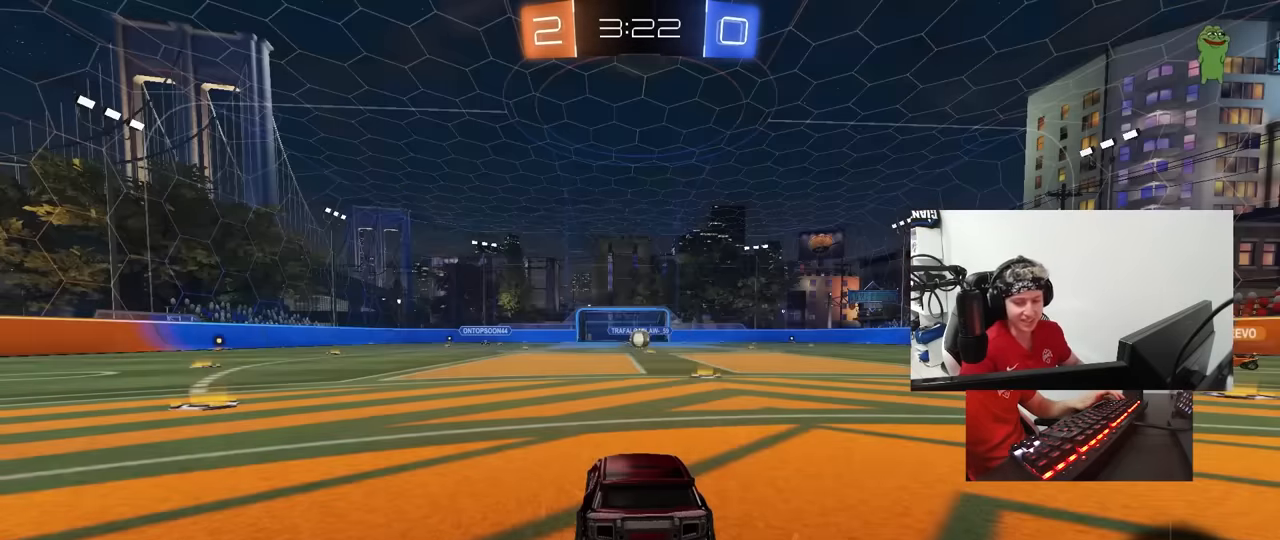
{"keys": [], "mouse": [], "mouse_move": "still", "events": []}
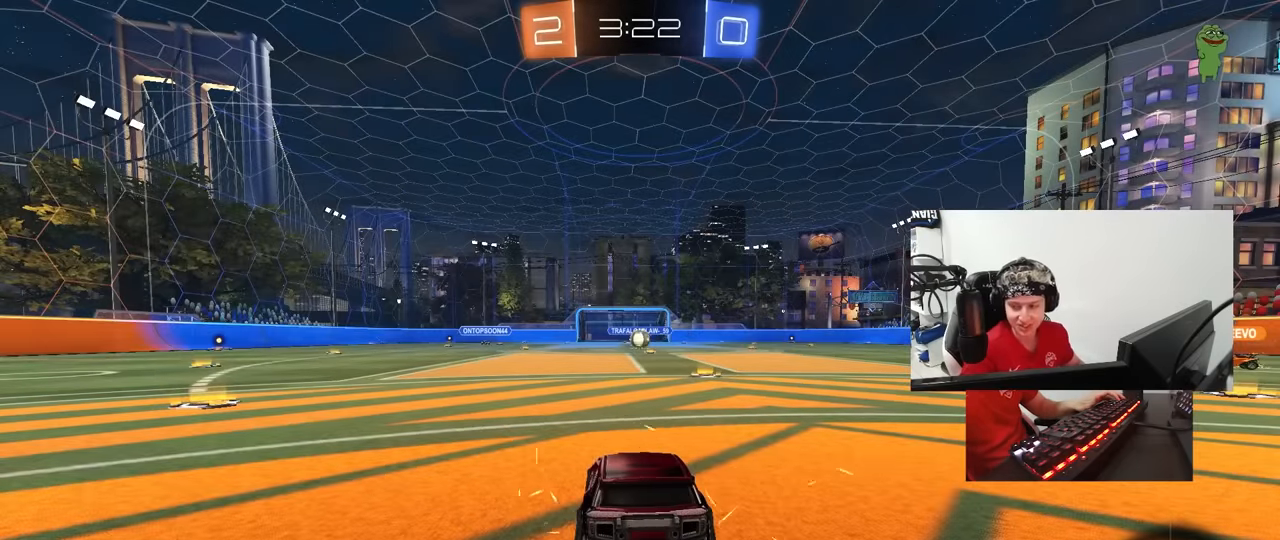
{"keys": [], "mouse": [], "mouse_move": "still", "events": []}
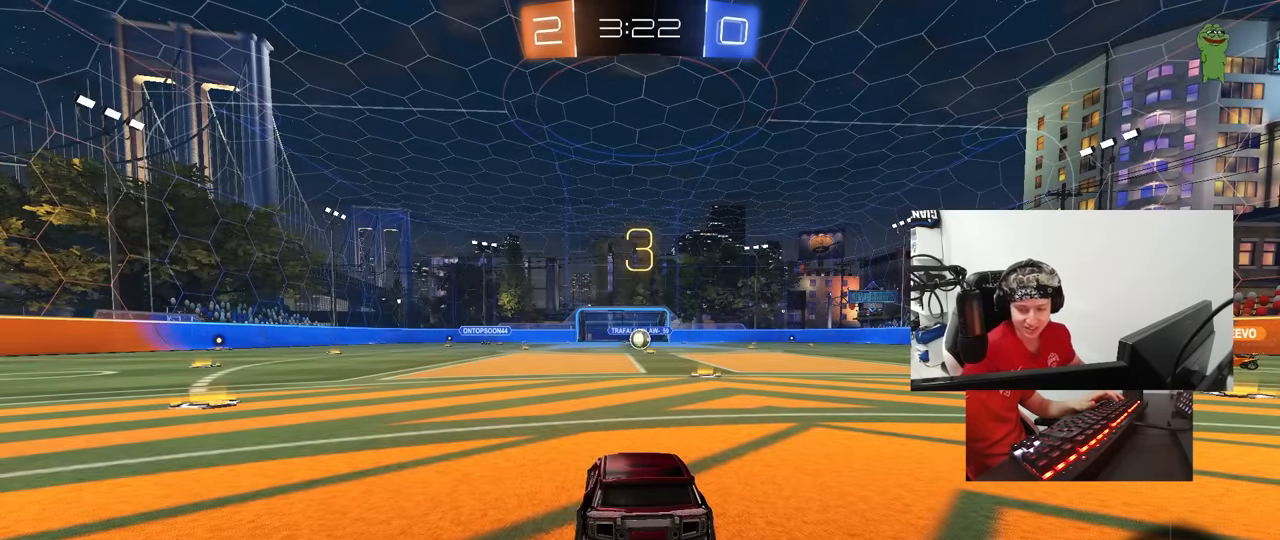
{"keys": ["space"], "mouse": [], "mouse_move": "still", "events": [[333, "space", "down"]]}
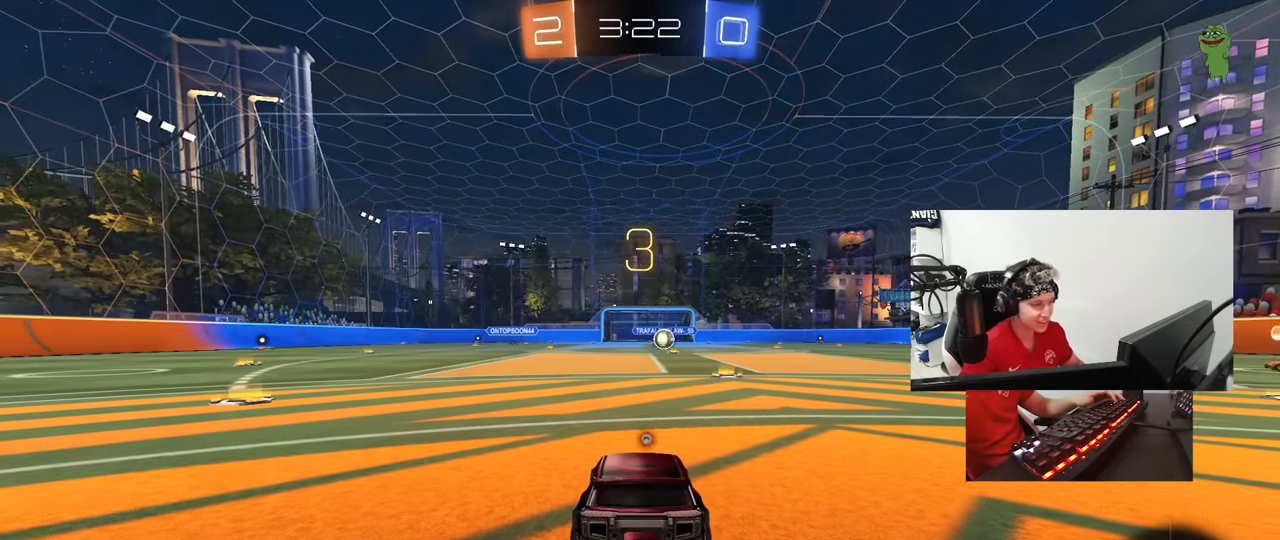
{"keys": ["tab"], "mouse": ["wheel"], "mouse_move": "still", "events": [[17, "space", "up"], [200, "space", "down"], [300, "space", "up"], [300, "tab", "down"], [433, "mouse_wheel", "down"]]}
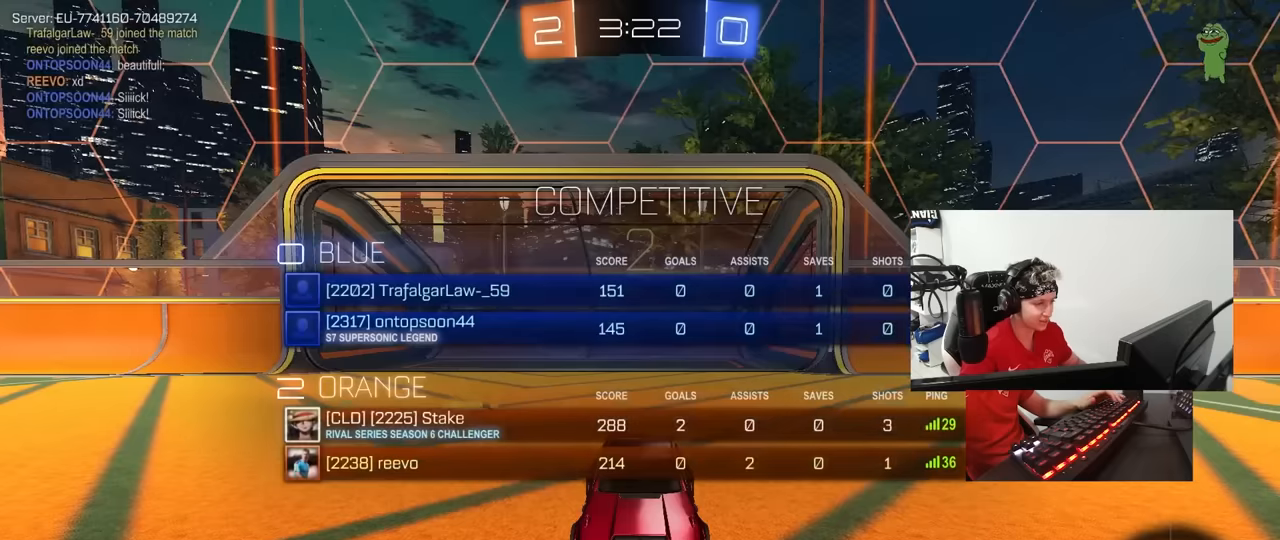
{"keys": ["tab", "w"], "mouse": [], "mouse_move": "right", "events": [[83, "mouse_wheel", "up"], [216, "tab", "up"], [266, "mouse_left", "down"], [316, "w", "down"], [400, "mouse_left", "up"], [450, "tab", "down"]]}
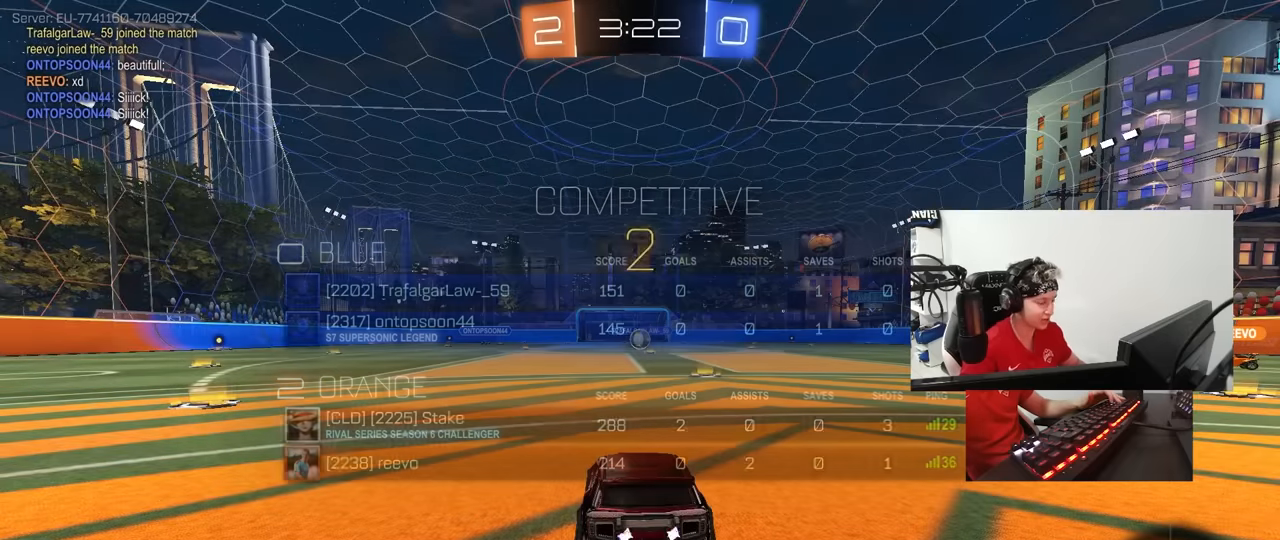
{"keys": ["tab", "w"], "mouse": [], "mouse_move": "right", "events": [[50, "mouse_left", "down"], [183, "mouse_left", "up"]]}
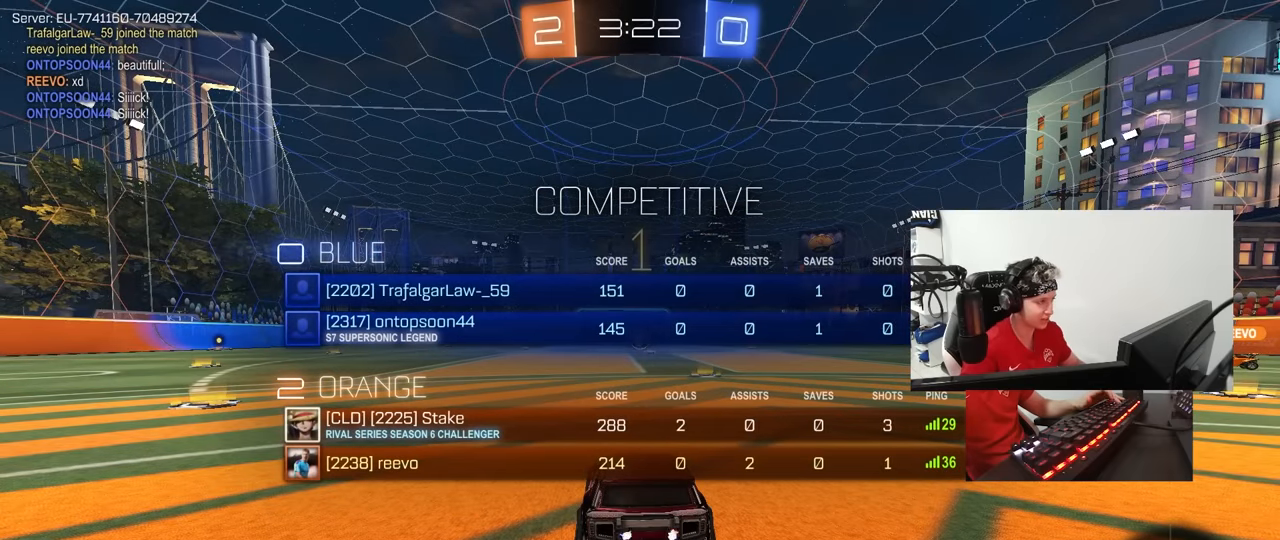
{"keys": ["tab", "w"], "mouse": ["left"], "mouse_move": "left", "events": [[350, "mouse_left", "down"]]}
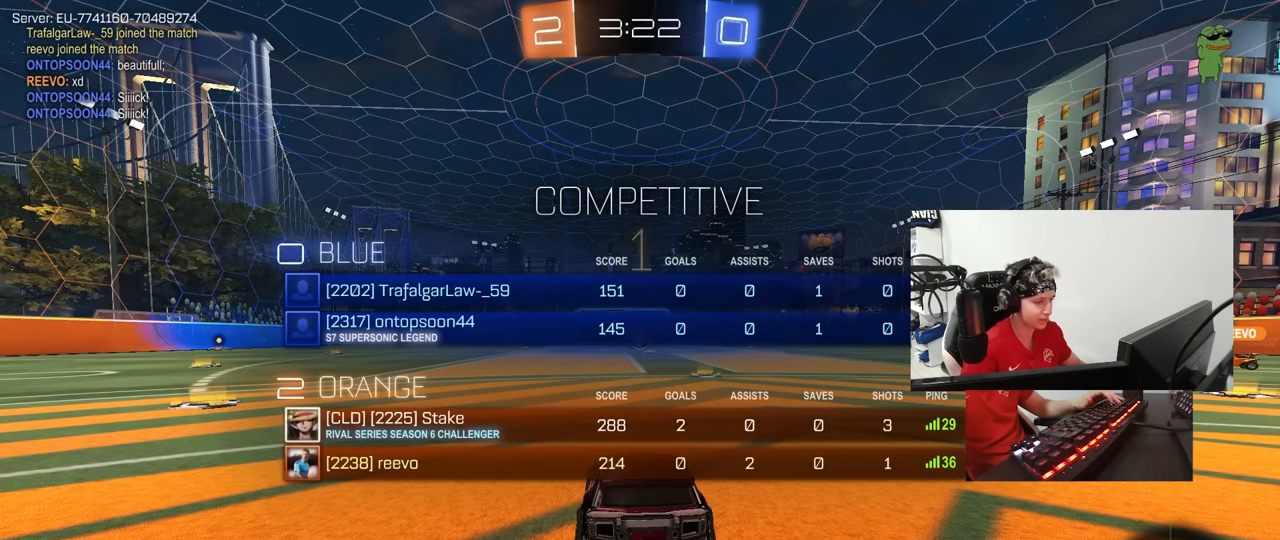
{"keys": ["tab", "w"], "mouse": ["left"], "mouse_move": "down-left", "events": [[33, "d", "down"], [116, "d", "up"], [400, "mouse_right", "down"], [500, "mouse_right", "up"]]}
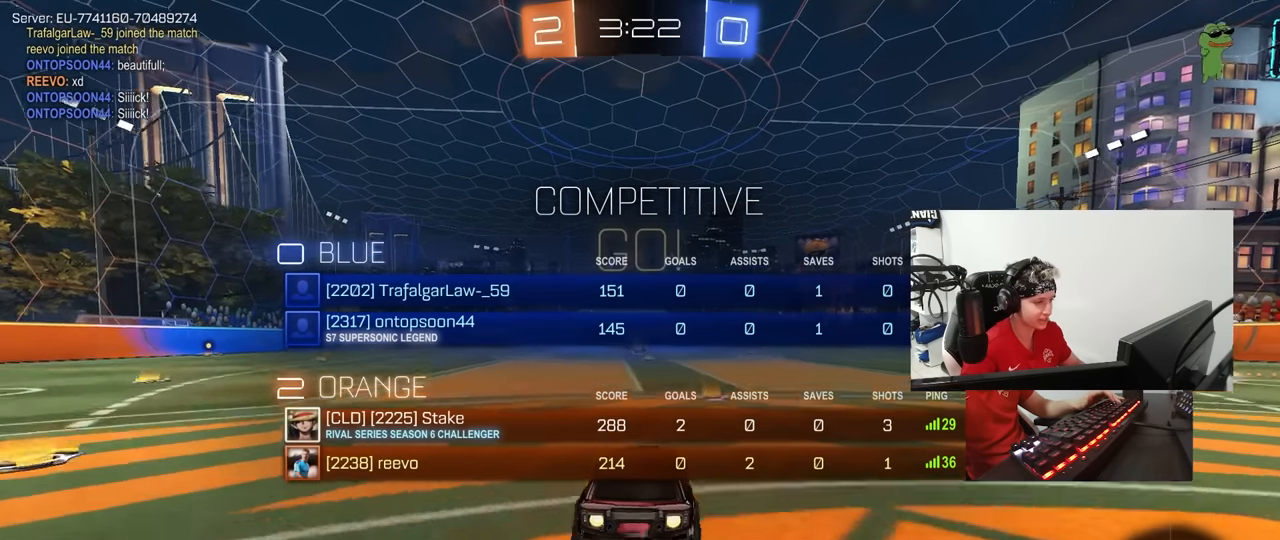
{"keys": ["w"], "mouse": [], "mouse_move": "still", "events": [[50, "mouse_right", "down"], [100, "mouse_left", "up"], [183, "mouse_right", "up"], [416, "tab", "up"]]}
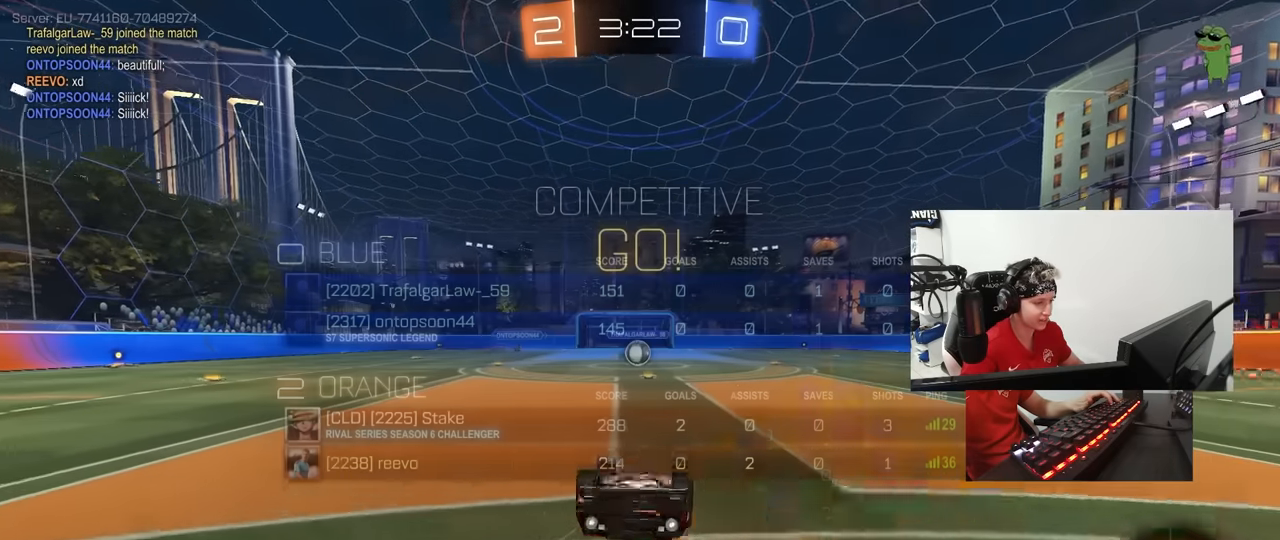
{"keys": [], "mouse": [], "mouse_move": "still", "events": [[100, "w", "up"]]}
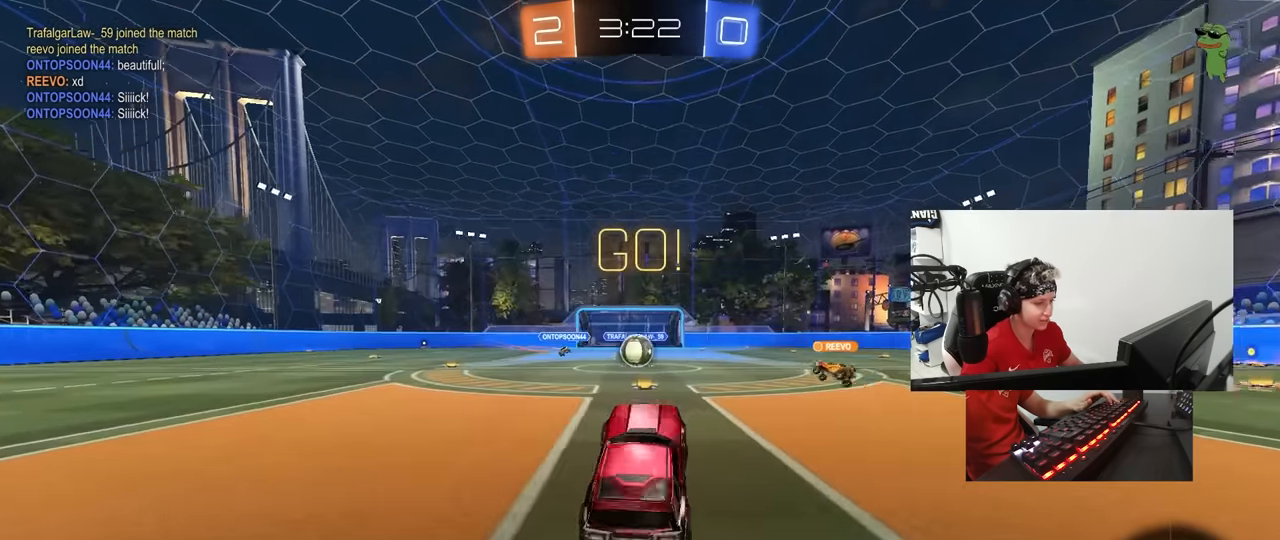
{"keys": ["a", "w"], "mouse": ["left"], "mouse_move": "still", "events": [[83, "a", "down"], [83, "w", "down"], [166, "a", "up"], [450, "mouse_left", "down"], [500, "a", "down"]]}
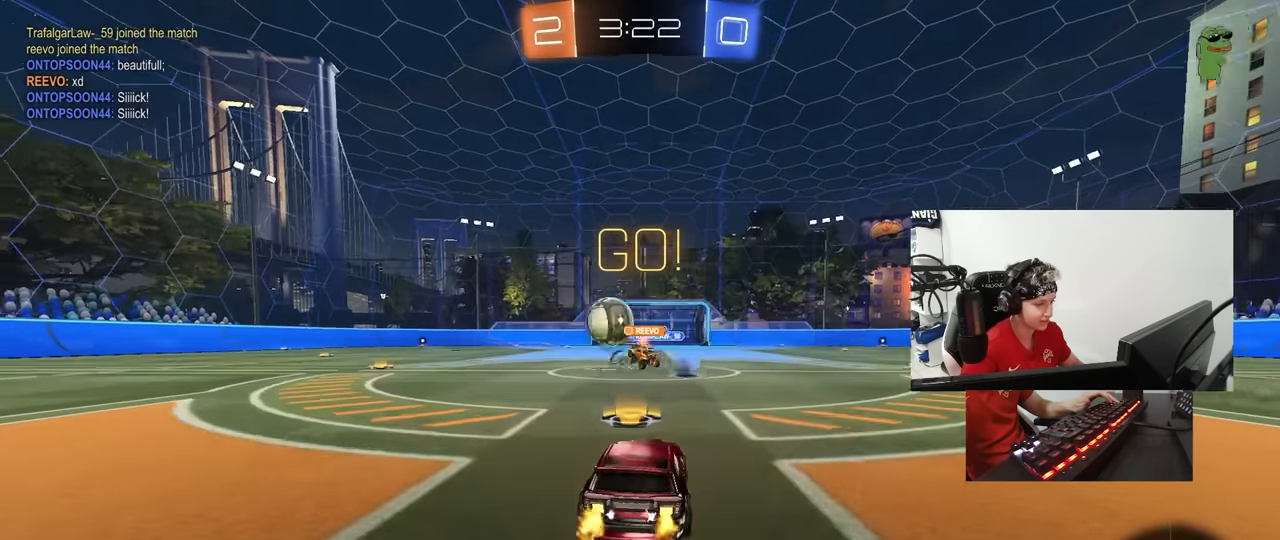
{"keys": ["a", "w"], "mouse": [], "mouse_move": "still", "events": [[50, "shift", "down"], [100, "a", "up"], [100, "d", "down"], [100, "shift", "up"], [183, "a", "down"], [183, "d", "up"], [183, "mouse_left", "up"], [183, "shift", "down"], [333, "shift", "up"]]}
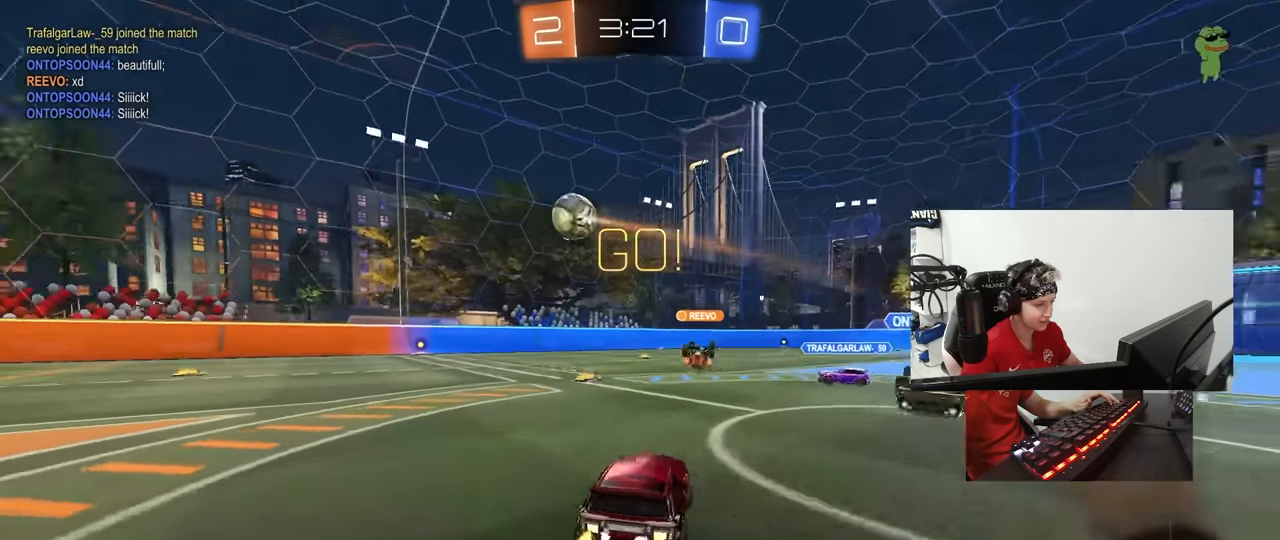
{"keys": ["d", "w"], "mouse": [], "mouse_move": "still", "events": [[483, "a", "up"], [483, "d", "down"]]}
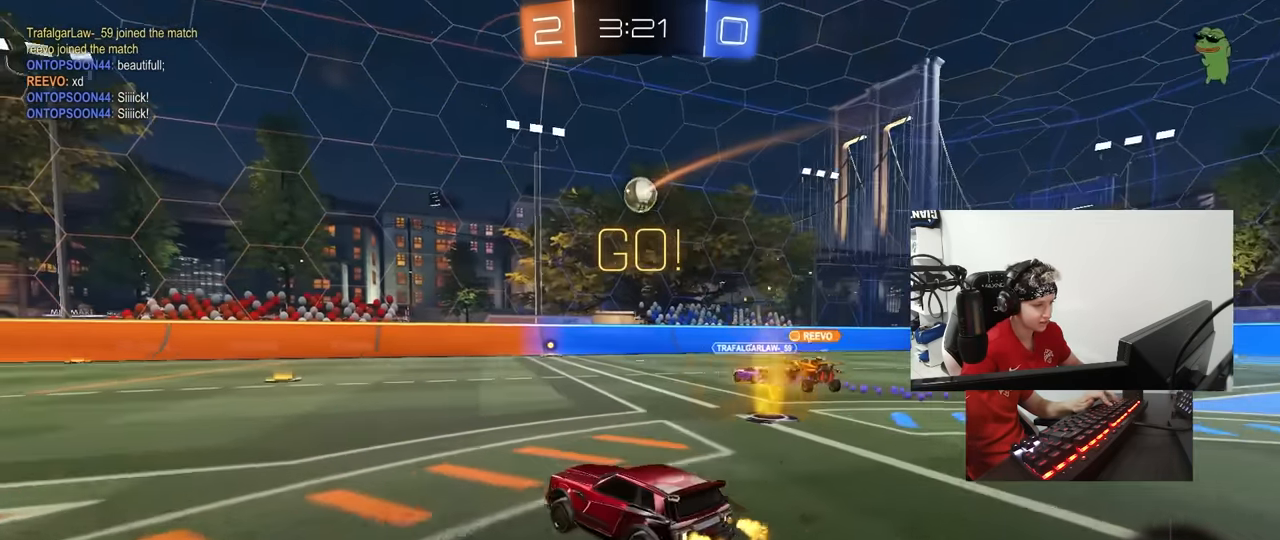
{"keys": ["d", "w"], "mouse": [], "mouse_move": "still", "events": [[83, "shift", "down"], [133, "w", "up"], [166, "shift", "up"], [216, "s", "down"], [366, "s", "up"], [450, "w", "down"]]}
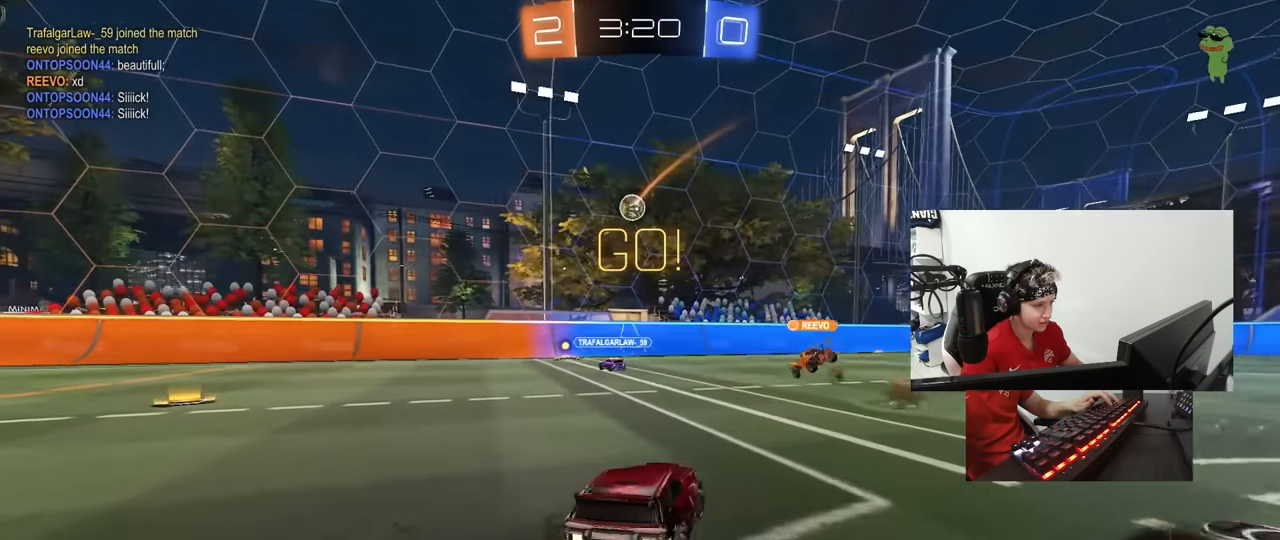
{"keys": [], "mouse": ["right"], "mouse_move": "still", "events": [[133, "d", "up"], [416, "d", "down"], [466, "d", "up"], [466, "mouse_right", "down"], [466, "w", "up"]]}